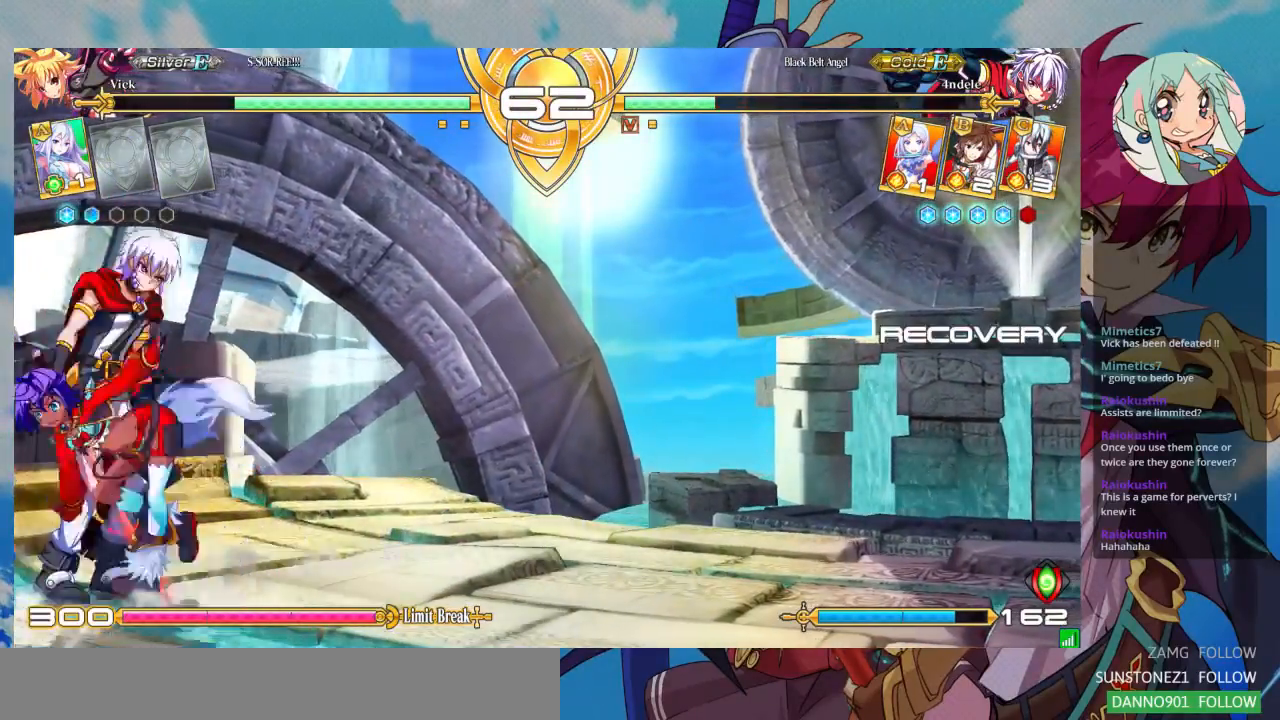
Gameplay with a controller (arcade stick); each line is a JSON object with the inputs held at the frame after it. "events" lists button and stick changes between this image and that frame as [ms after this image, input, new state], when the widget could be followed in between. Not read: L3 R3.
{"buttons": [], "left_stick": "down-right", "events": [[33, "SQUARE", "up"], [100, "SQUARE", "down"], [167, "SQUARE", "up"], [367, "SQUARE", "down"], [467, "SQUARE", "up"]]}
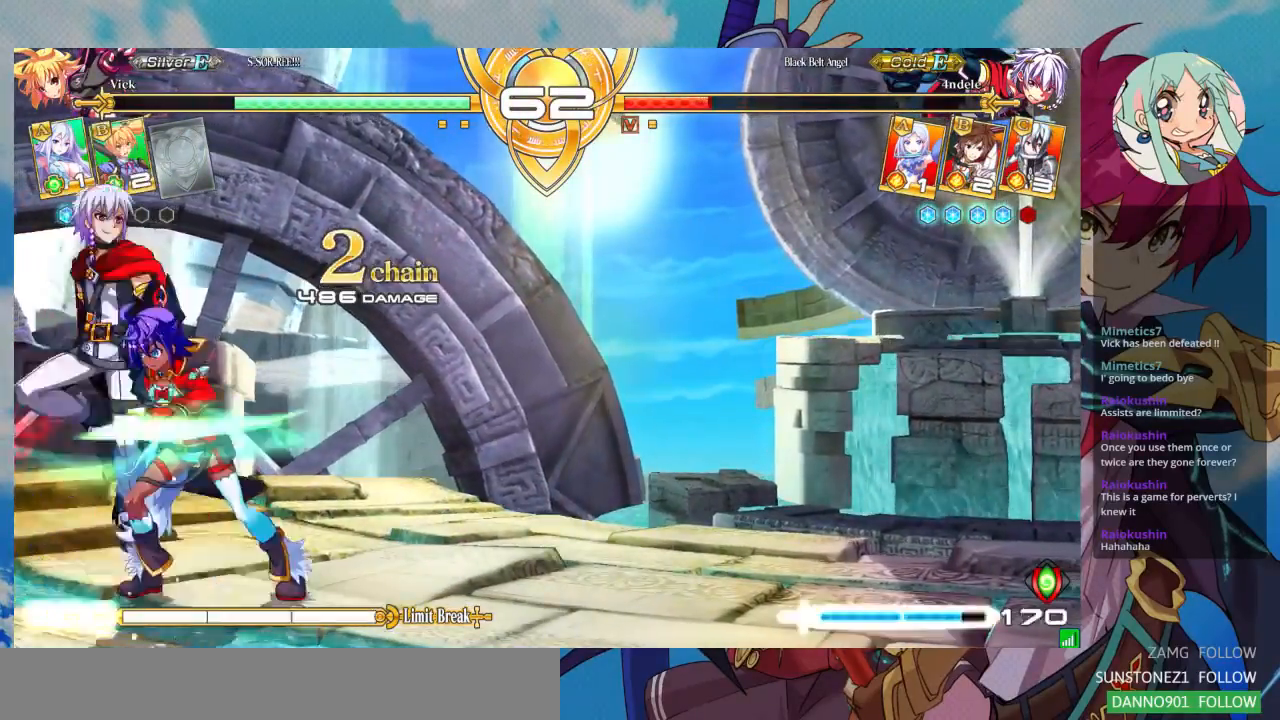
{"buttons": [], "left_stick": "center", "events": [[33, "TRIANGLE", "down"], [133, "TRIANGLE", "up"], [300, "R1", "down"], [333, "left_stick", "center"], [400, "R1", "up"]]}
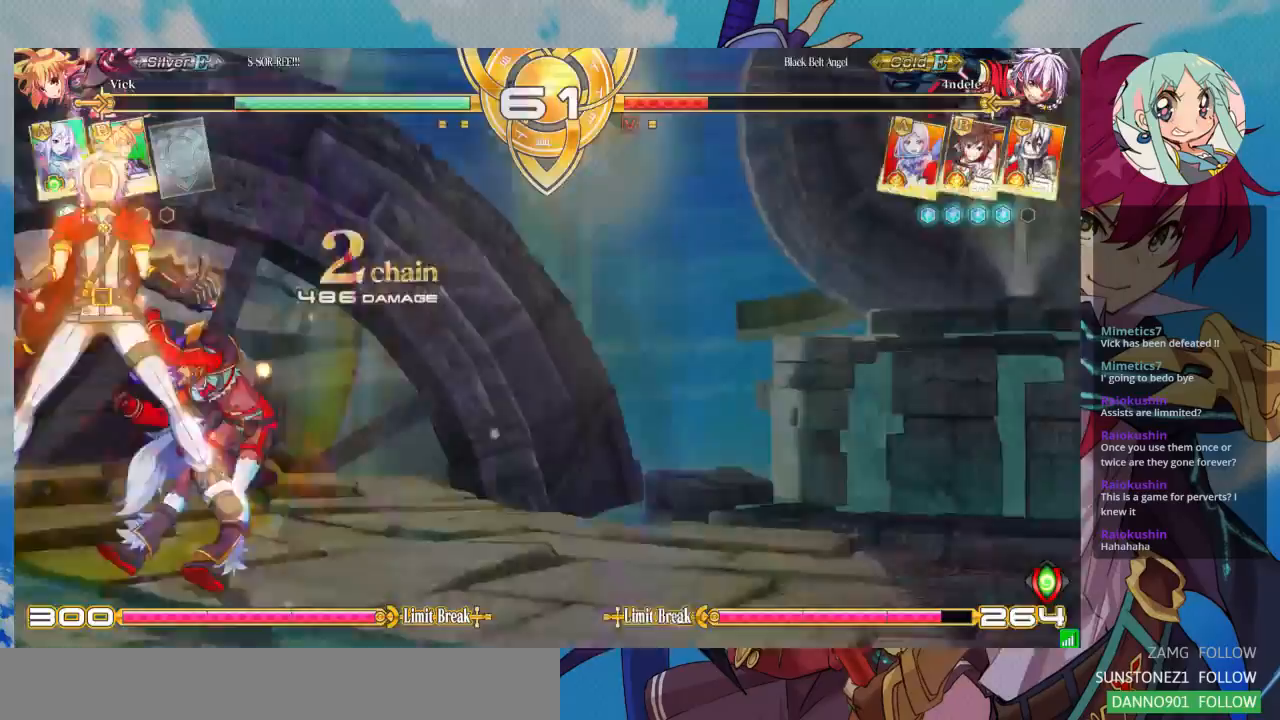
{"buttons": [], "left_stick": "left"}
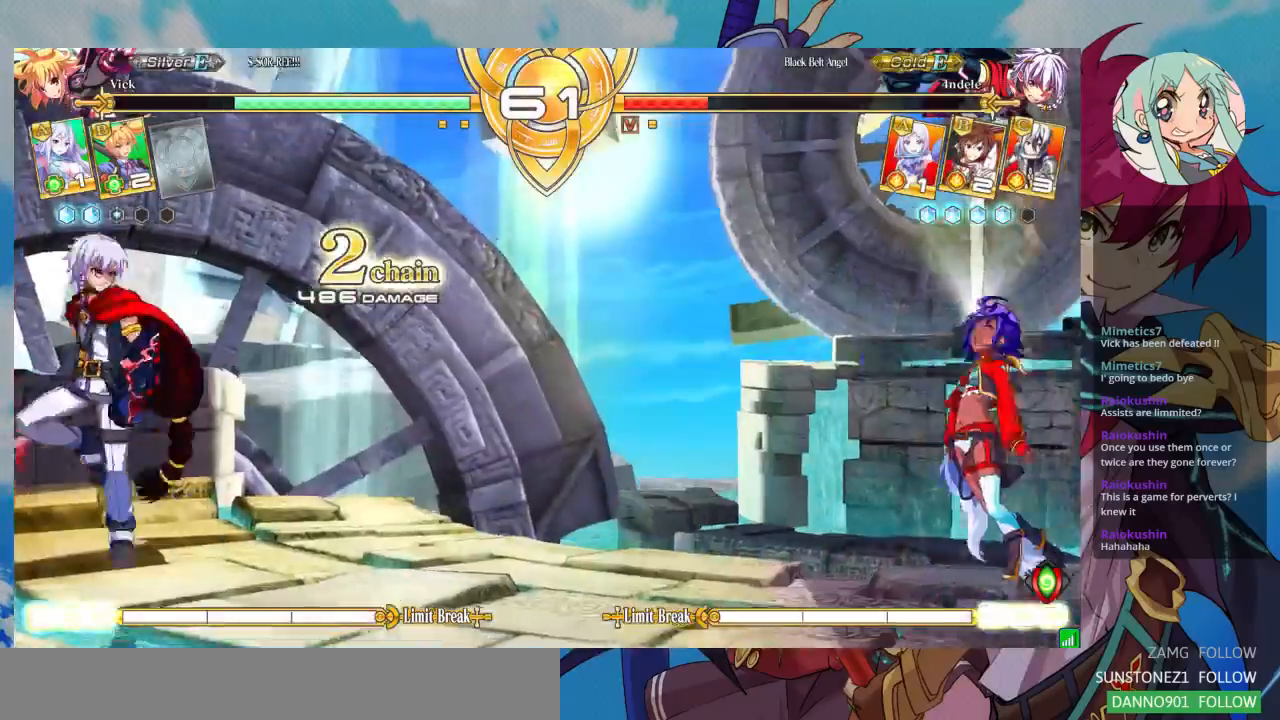
{"buttons": [], "left_stick": "left", "events": [[33, "SQUARE", "down"], [133, "SQUARE", "up"], [200, "SQUARE", "down"], [333, "left_stick", "center"], [367, "SQUARE", "up"], [500, "left_stick", "left"]]}
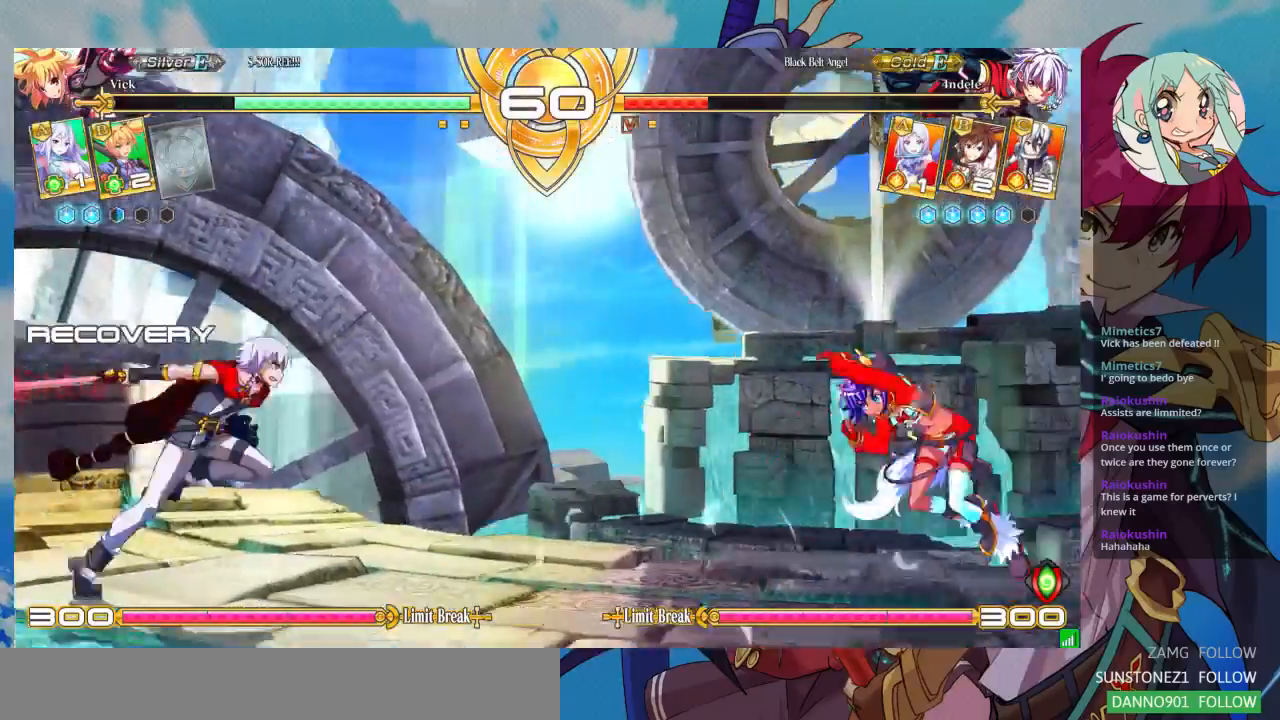
{"buttons": [], "left_stick": "center", "events": [[133, "left_stick", "down"], [233, "R1", "down"], [233, "left_stick", "center"], [300, "R1", "up"]]}
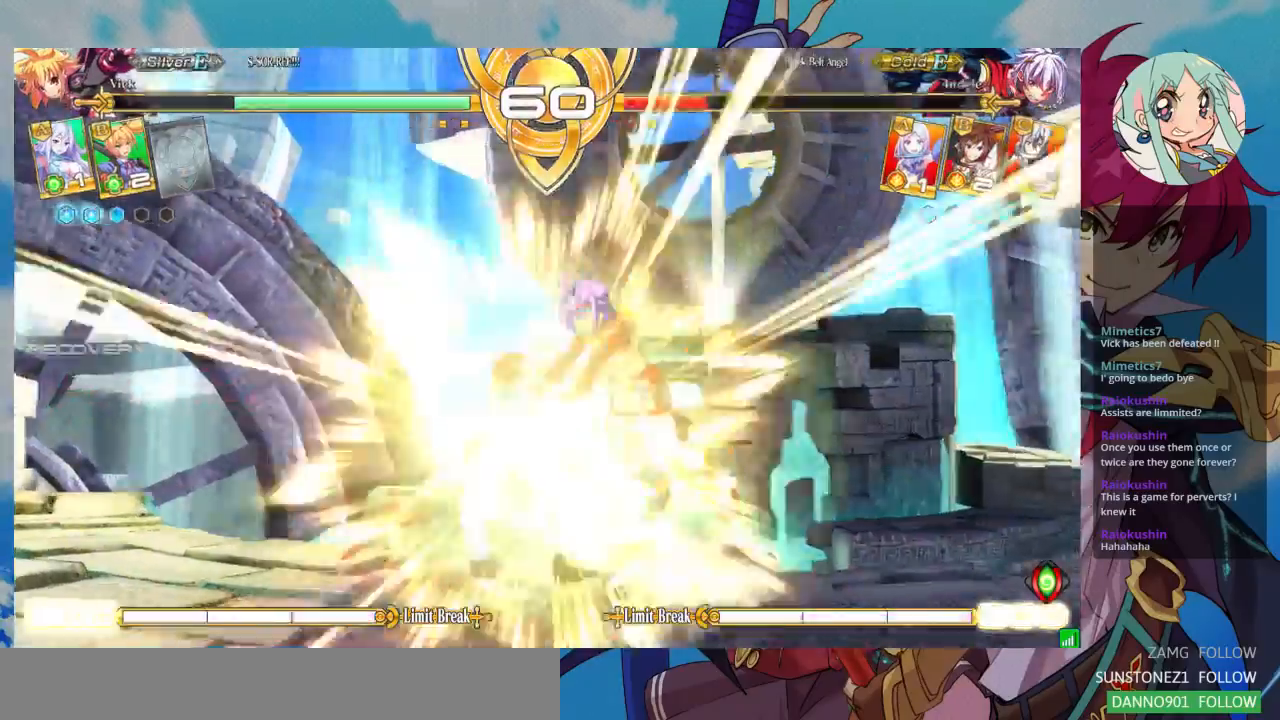
{"buttons": [], "left_stick": "down-right", "events": [[133, "left_stick", "right"], [200, "left_stick", "down-right"]]}
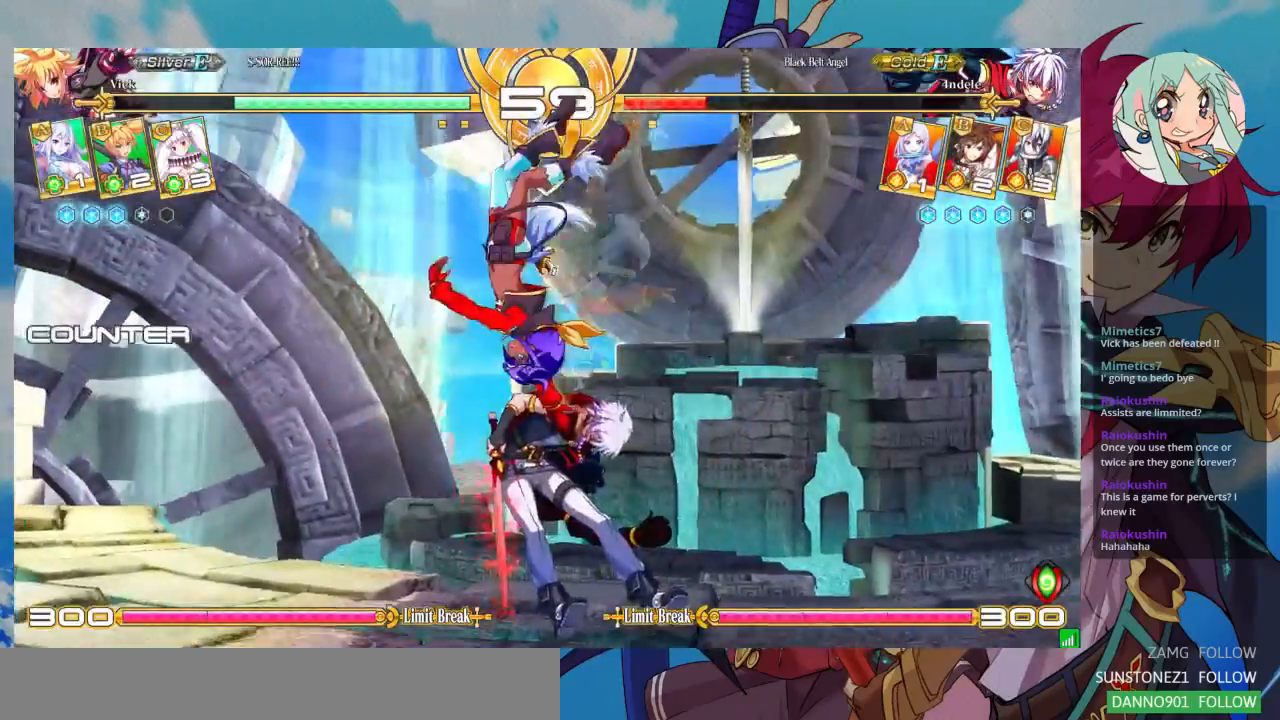
{"buttons": [], "left_stick": "center", "events": [[133, "left_stick", "center"], [200, "SQUARE", "down"], [467, "SQUARE", "up"]]}
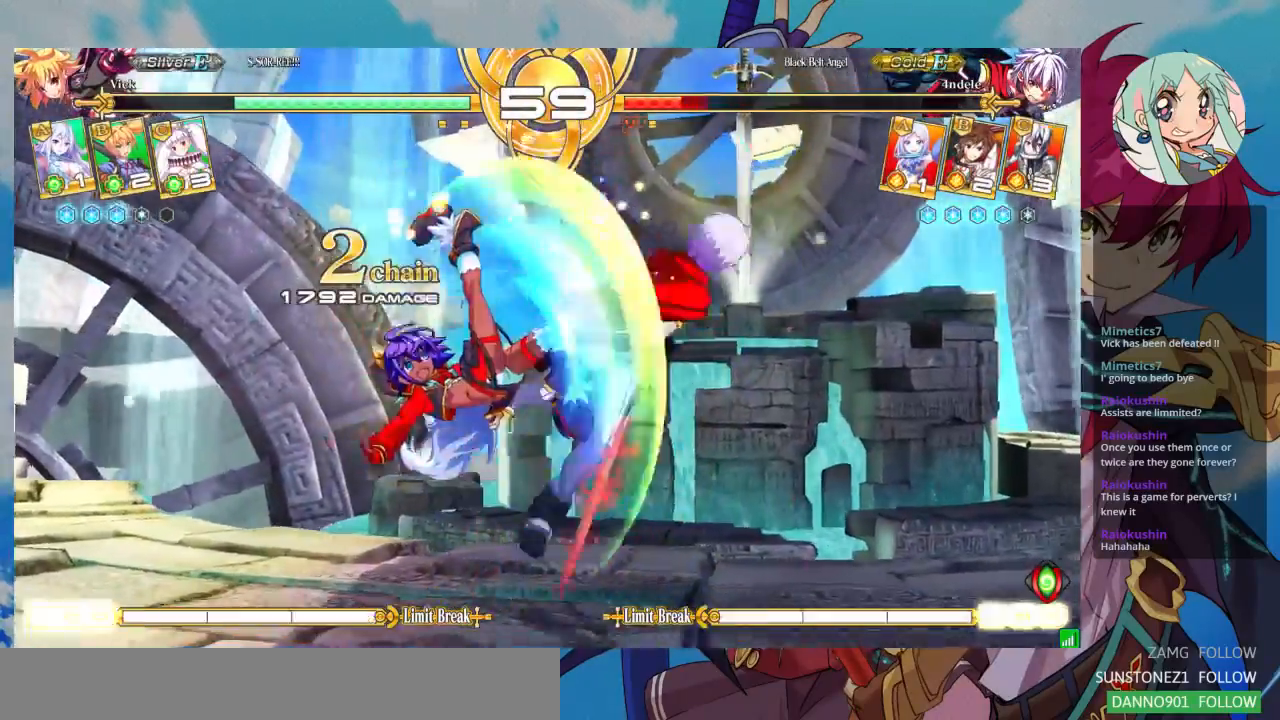
{"buttons": [], "left_stick": "right", "events": [[33, "left_stick", "right"], [100, "left_stick", "center"], [167, "left_stick", "right"]]}
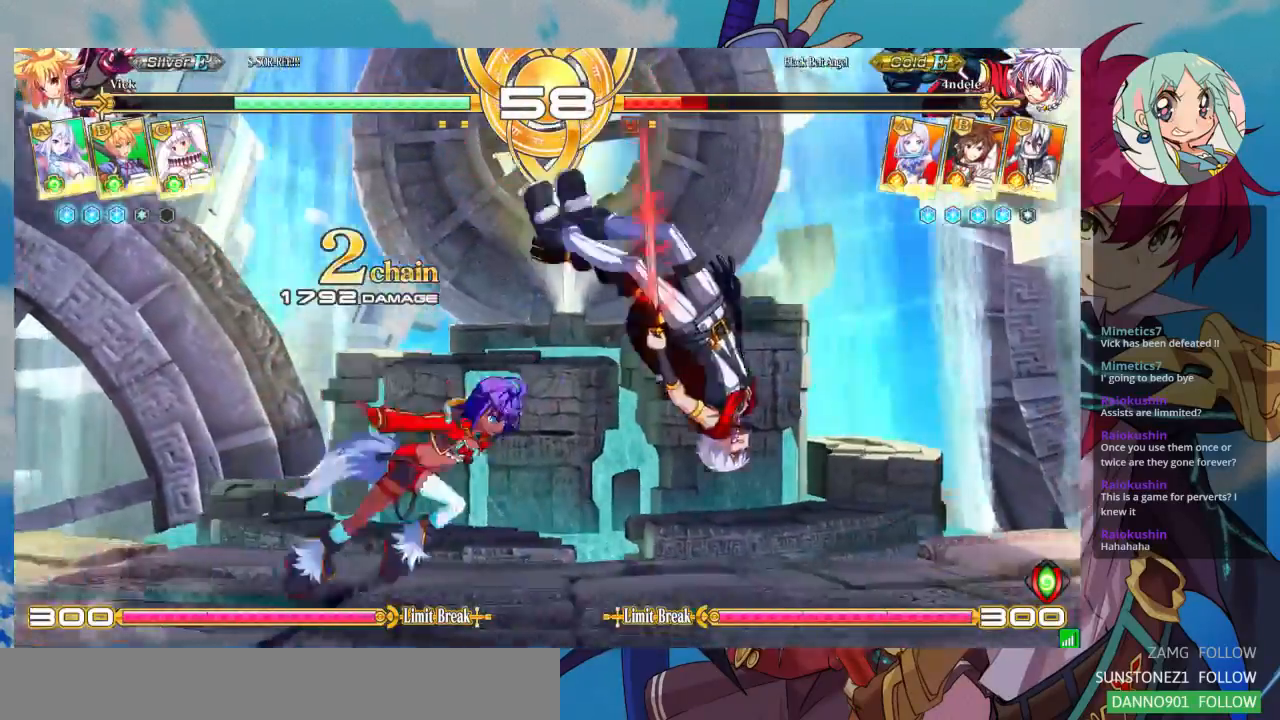
{"buttons": ["SQUARE"], "left_stick": "down-left", "events": [[267, "SQUARE", "down"], [300, "left_stick", "down-left"], [367, "SQUARE", "up"], [433, "SQUARE", "down"]]}
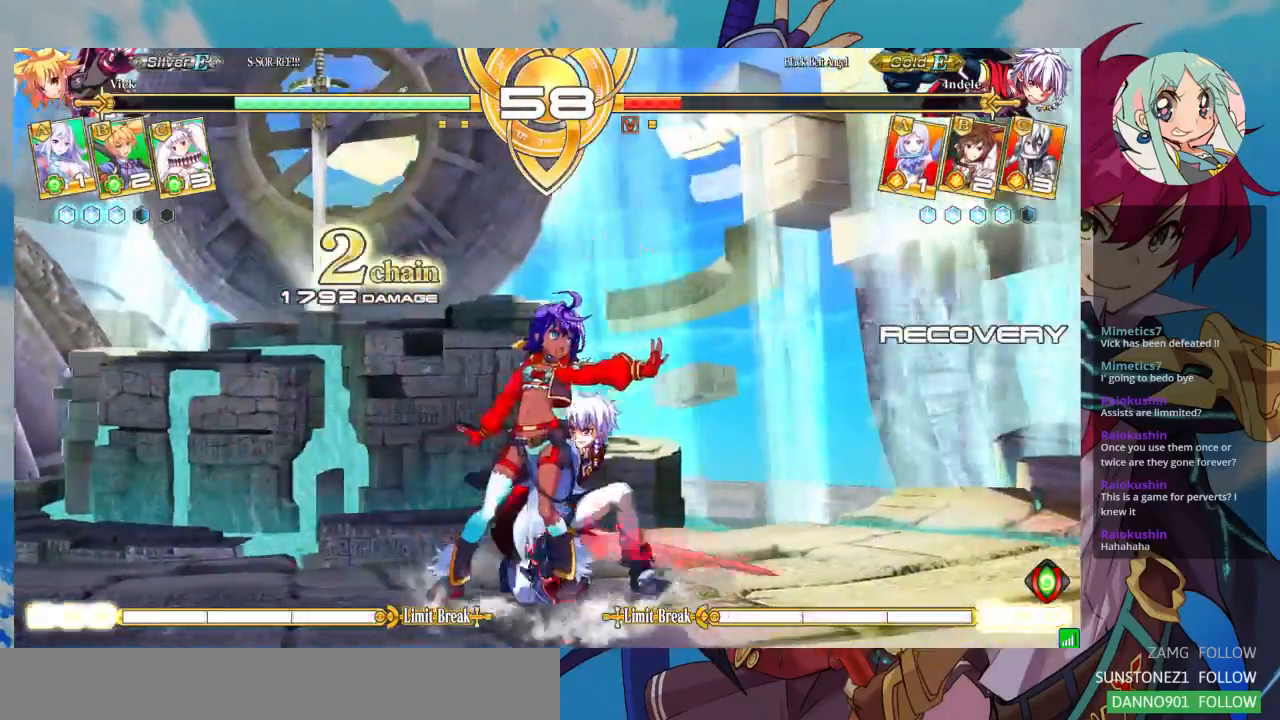
{"buttons": [], "left_stick": "down-left", "events": [[33, "SQUARE", "up"], [100, "SQUARE", "down"], [233, "SQUARE", "up"], [300, "TRIANGLE", "down"], [467, "TRIANGLE", "up"]]}
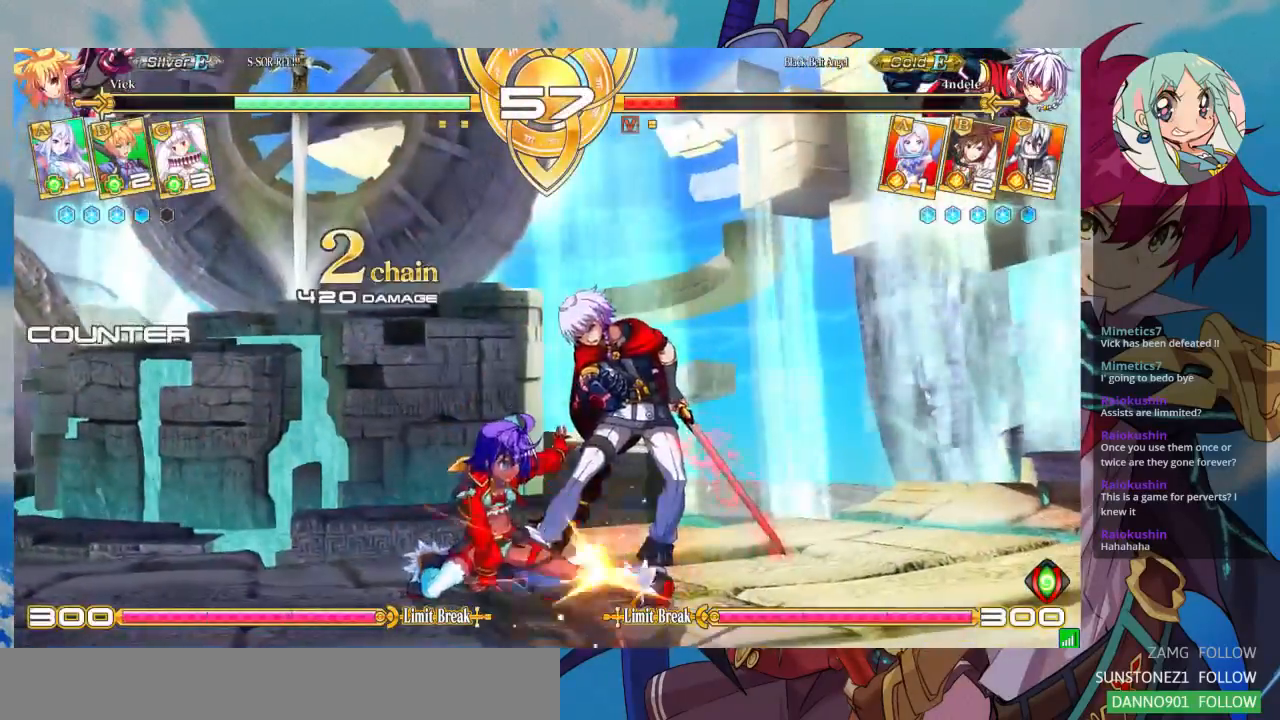
{"buttons": ["R1"], "left_stick": "right", "events": [[100, "R1", "down"], [200, "R1", "up"], [200, "left_stick", "left"], [367, "left_stick", "down"], [467, "R1", "down"], [467, "left_stick", "right"]]}
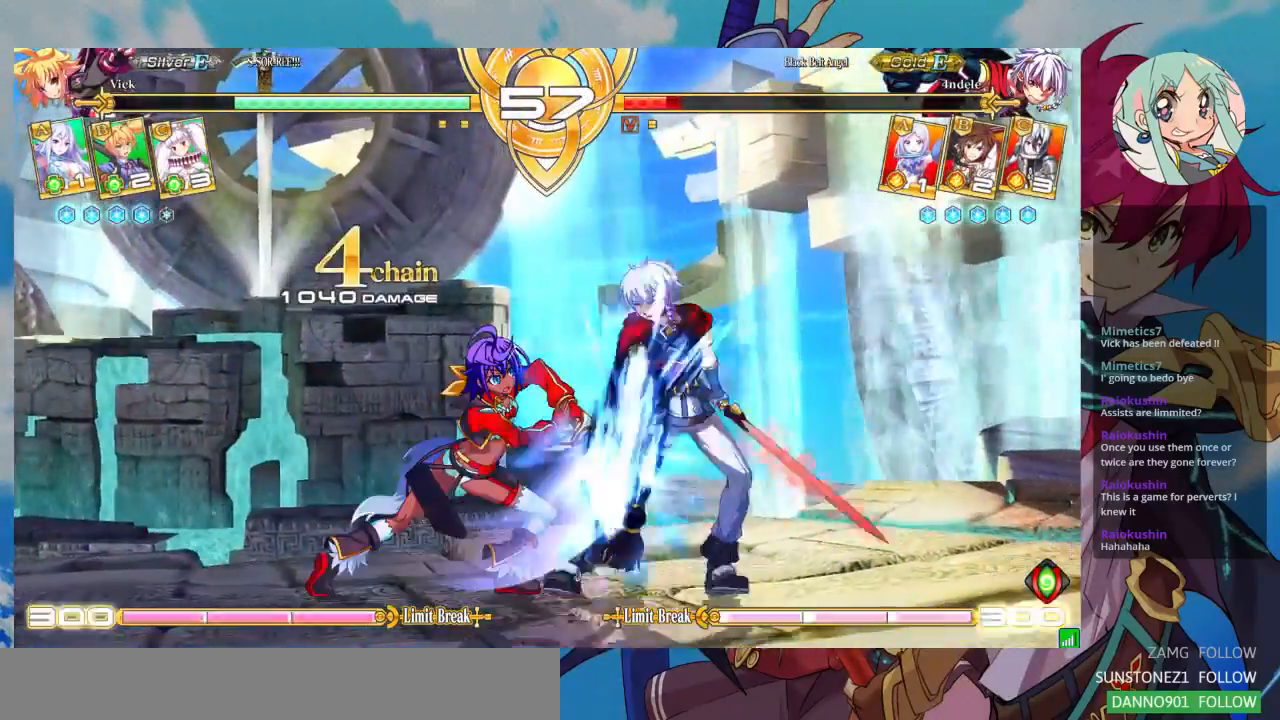
{"buttons": [], "left_stick": "down-right", "events": [[67, "R1", "up"], [67, "left_stick", "center"], [500, "left_stick", "down-right"]]}
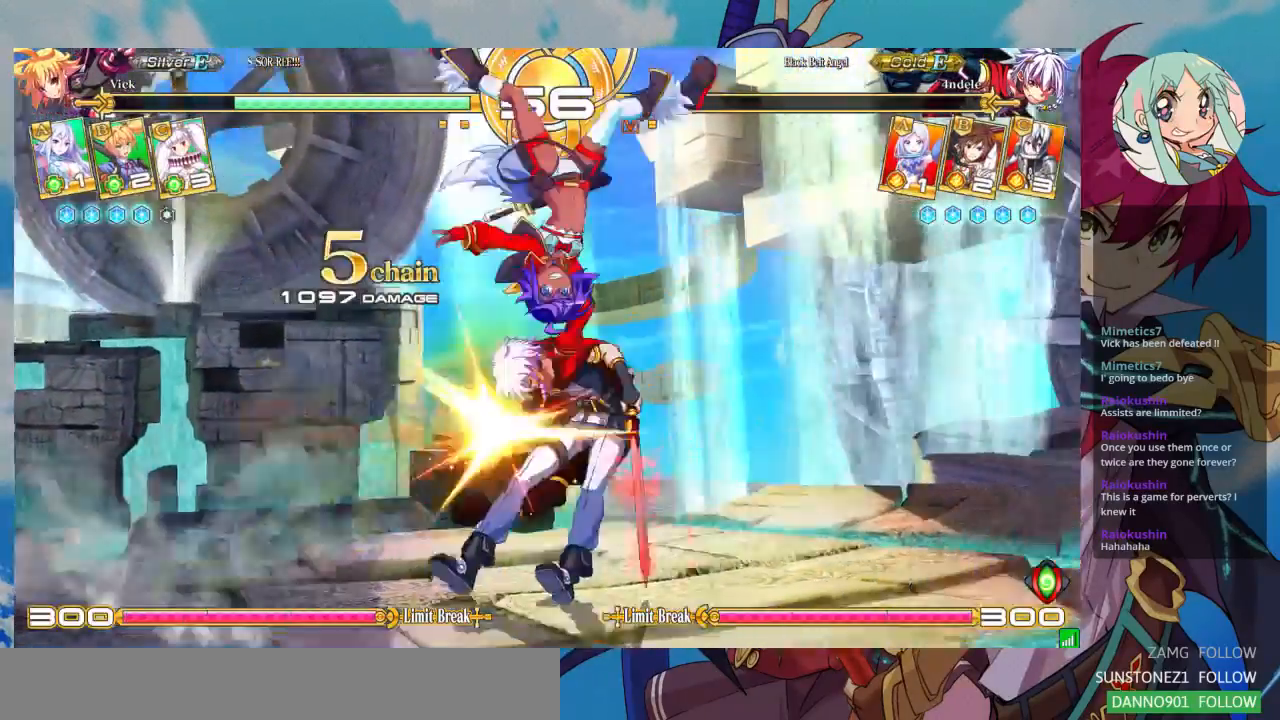
{"buttons": [], "left_stick": "right", "events": [[67, "left_stick", "down-left"], [133, "R1", "down"], [133, "left_stick", "center"], [233, "R1", "up"], [333, "left_stick", "down"], [400, "left_stick", "left"], [500, "left_stick", "right"]]}
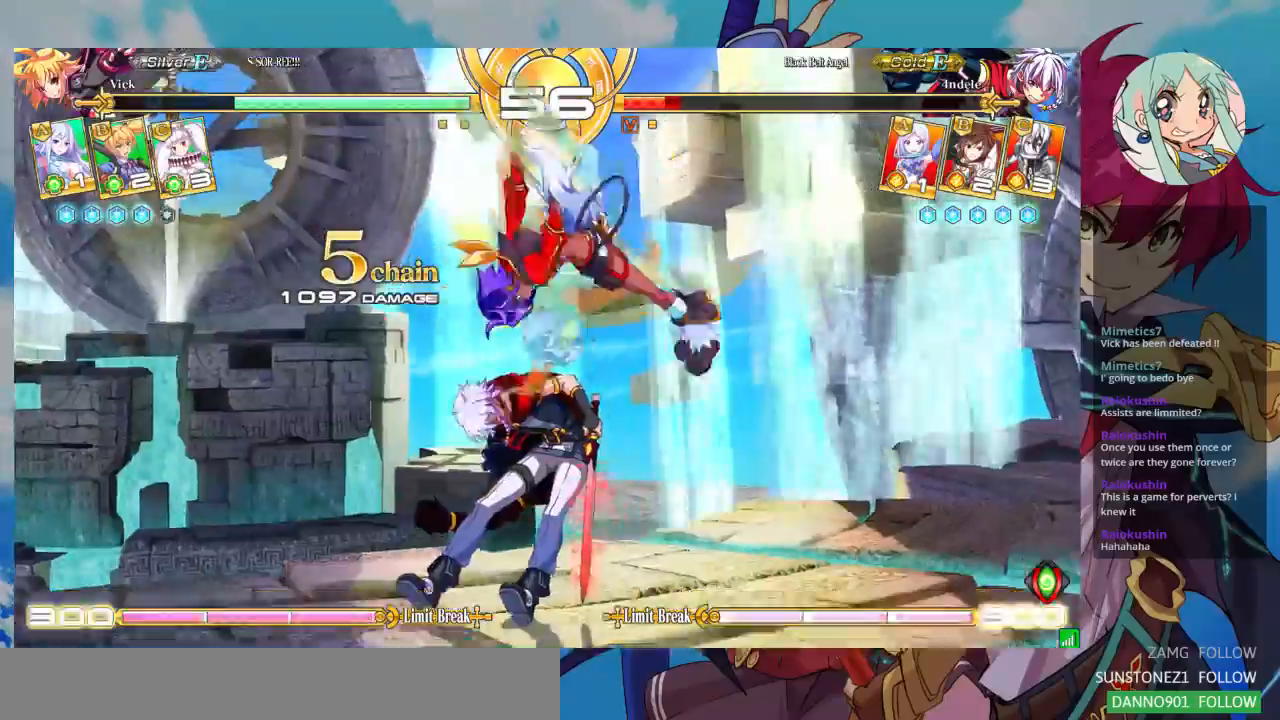
{"buttons": [], "left_stick": "center", "events": [[33, "left_stick", "left"], [133, "left_stick", "down"], [233, "R1", "down"], [233, "left_stick", "right"], [300, "R1", "up"], [333, "left_stick", "center"]]}
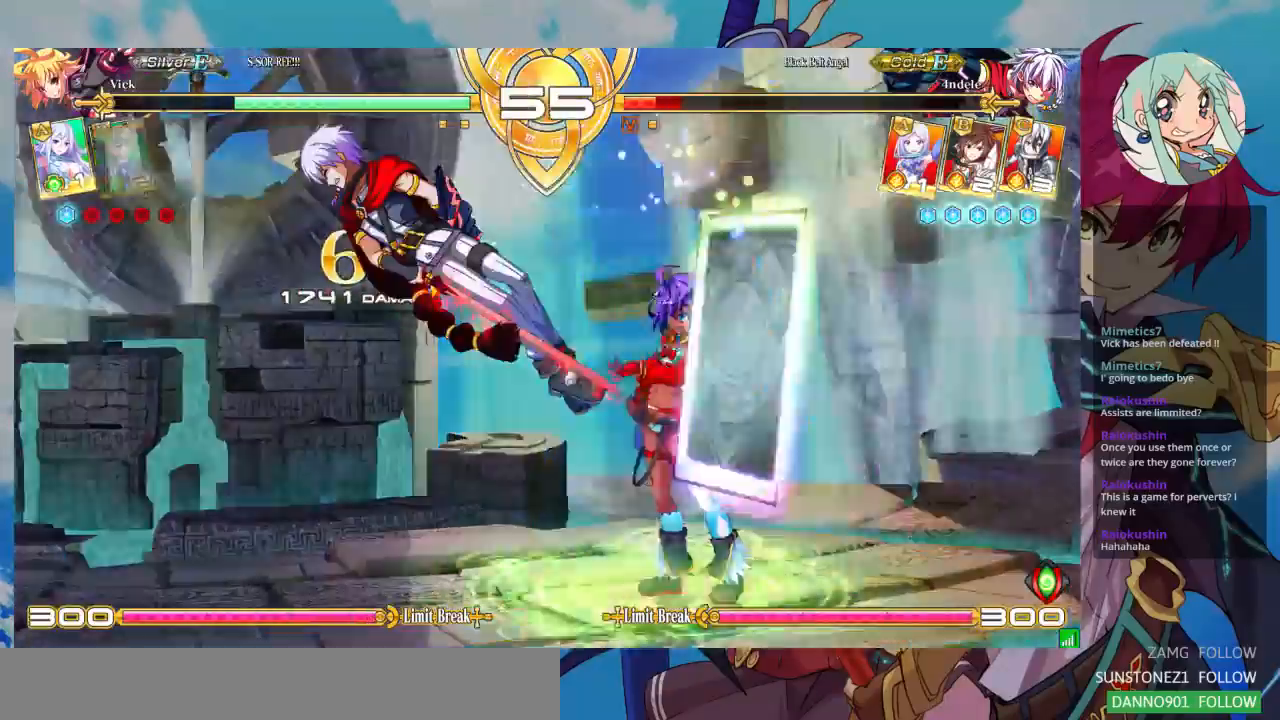
{"buttons": [], "left_stick": "center", "events": []}
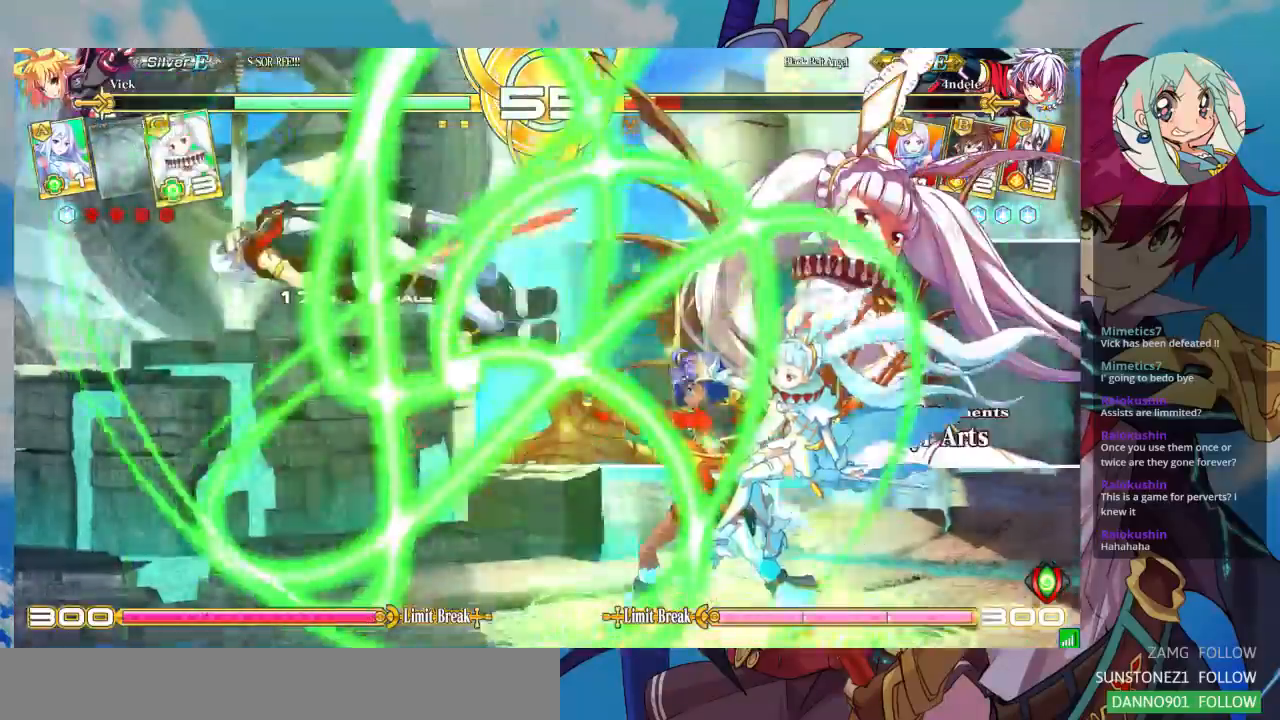
{"buttons": [], "left_stick": "center", "events": []}
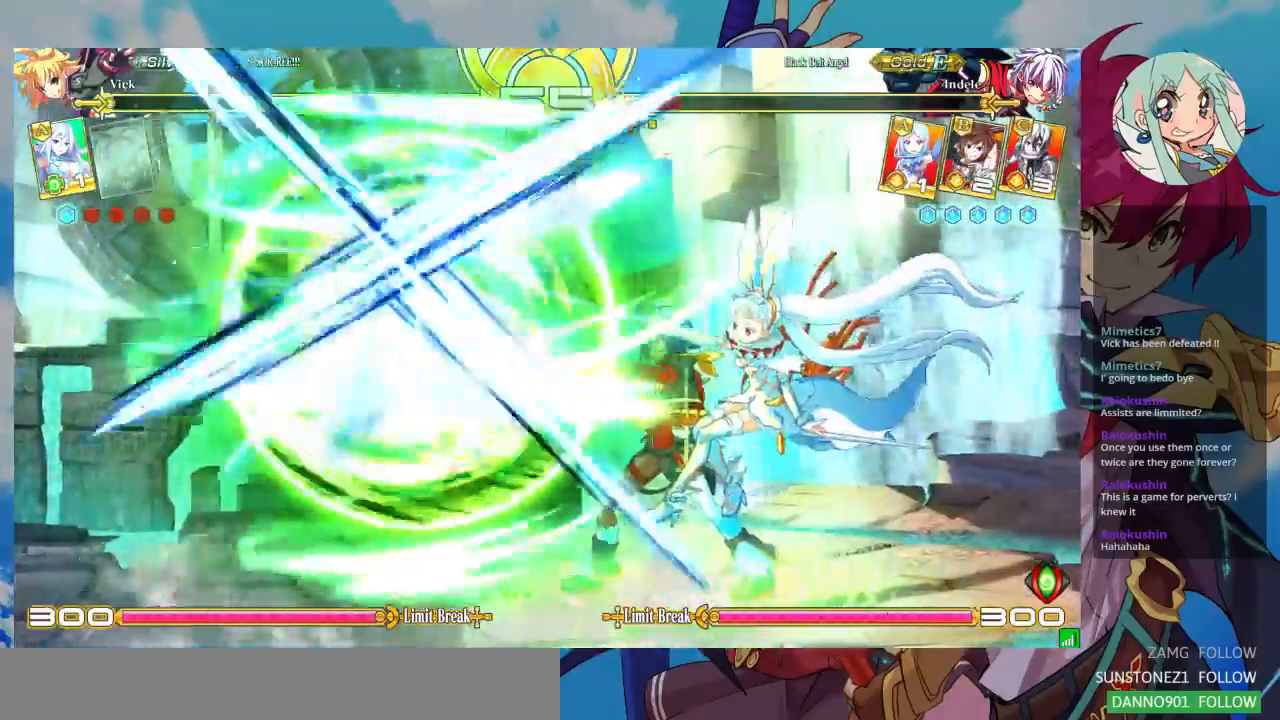
{"buttons": [], "left_stick": "center", "events": []}
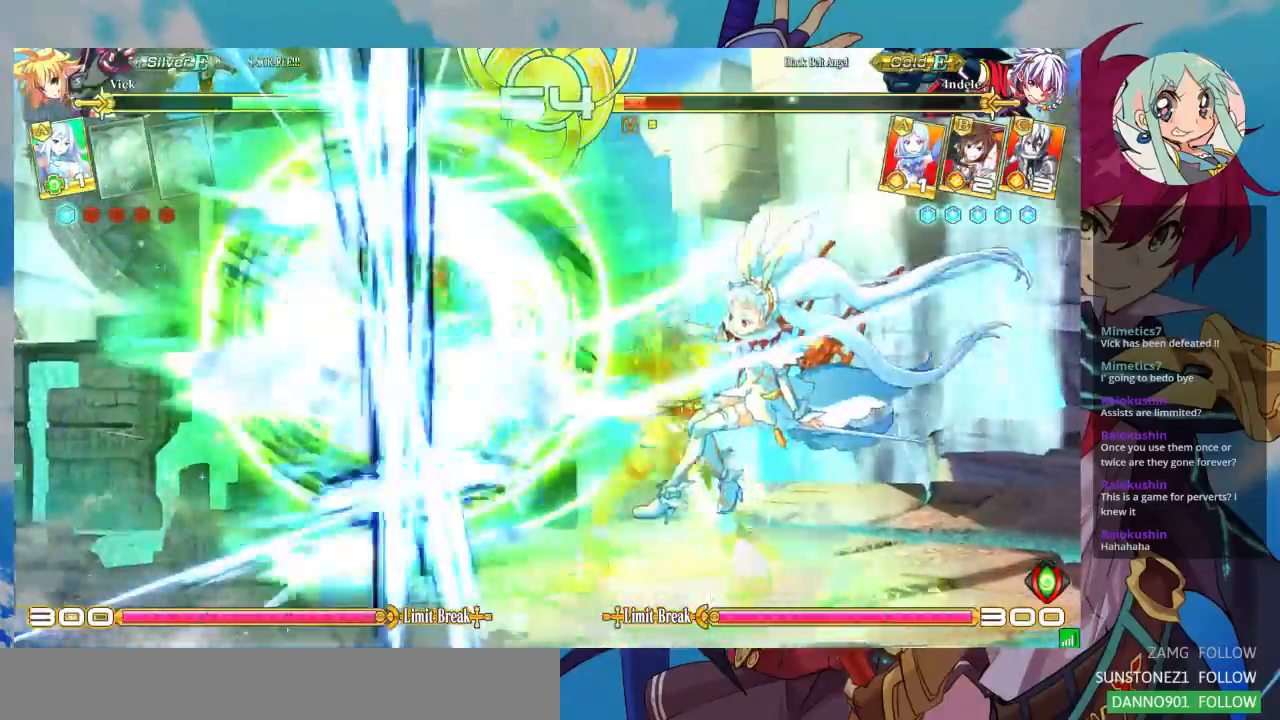
{"buttons": ["TRIANGLE"], "left_stick": "left", "events": [[333, "left_stick", "left"], [400, "left_stick", "down"], [467, "SQUARE", "down"], [467, "TRIANGLE", "down"], [500, "SQUARE", "up"], [500, "left_stick", "left"]]}
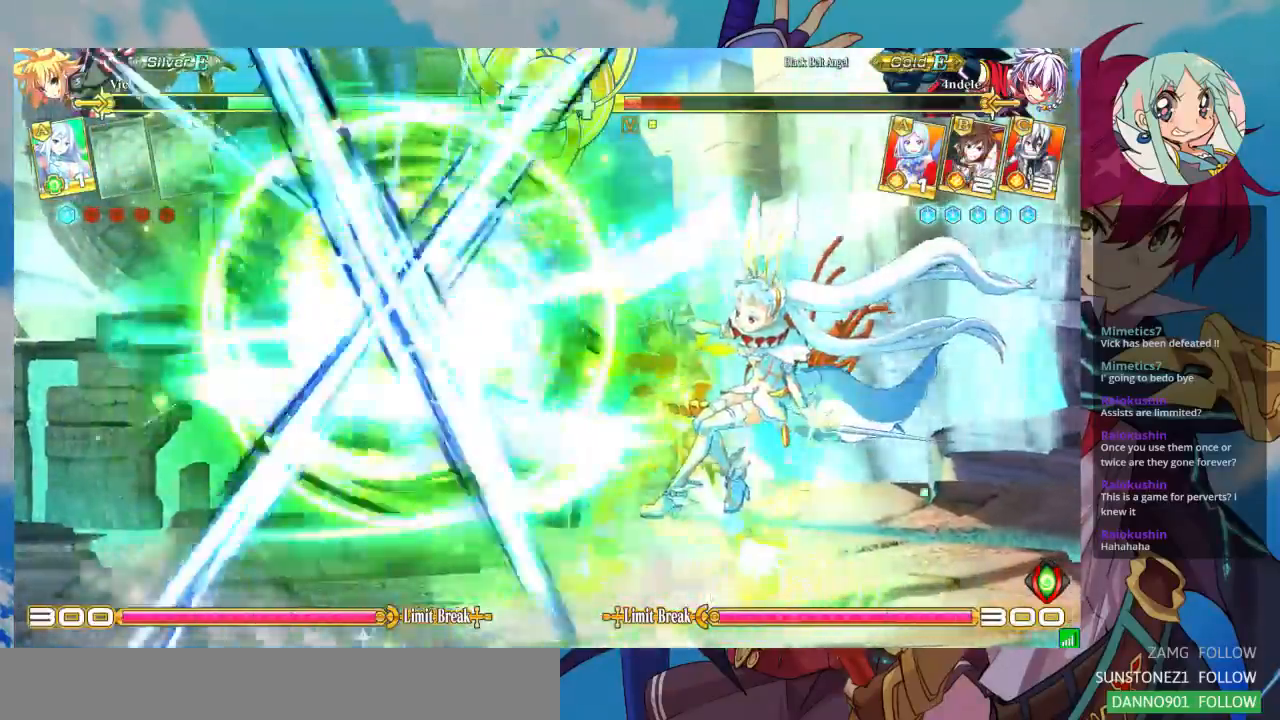
{"buttons": [], "left_stick": "down-right", "events": [[33, "TRIANGLE", "up"], [100, "left_stick", "down"], [200, "SQUARE", "down"], [200, "TRIANGLE", "down"], [233, "SQUARE", "up"], [233, "TRIANGLE", "up"], [233, "left_stick", "left"], [300, "left_stick", "down"], [367, "SQUARE", "down"], [367, "TRIANGLE", "down"], [367, "left_stick", "right"], [433, "SQUARE", "up"], [433, "TRIANGLE", "up"], [500, "left_stick", "down-right"]]}
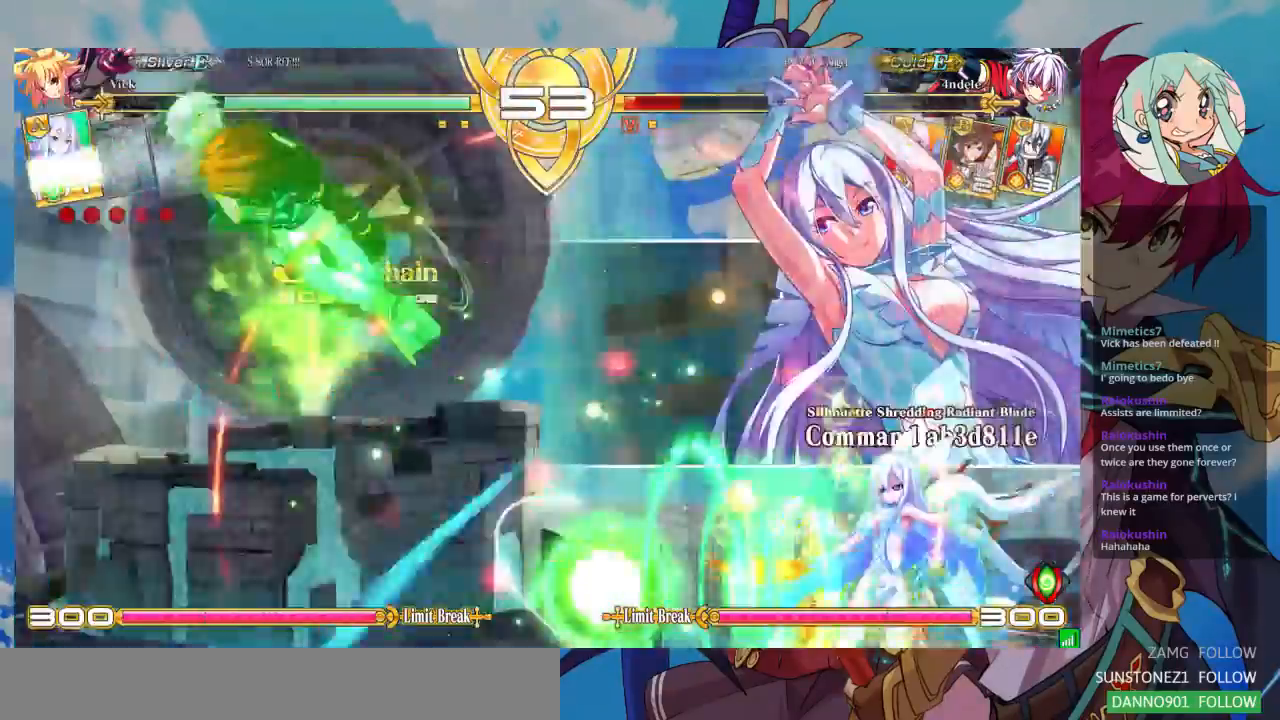
{"buttons": [], "left_stick": "center", "events": [[33, "SQUARE", "down"], [33, "TRIANGLE", "down"], [33, "left_stick", "right"], [67, "SQUARE", "up"], [67, "TRIANGLE", "up"], [100, "left_stick", "left"], [167, "left_stick", "down-right"], [200, "SQUARE", "down"], [200, "TRIANGLE", "down"], [233, "SQUARE", "up"], [233, "left_stick", "center"], [267, "TRIANGLE", "up"]]}
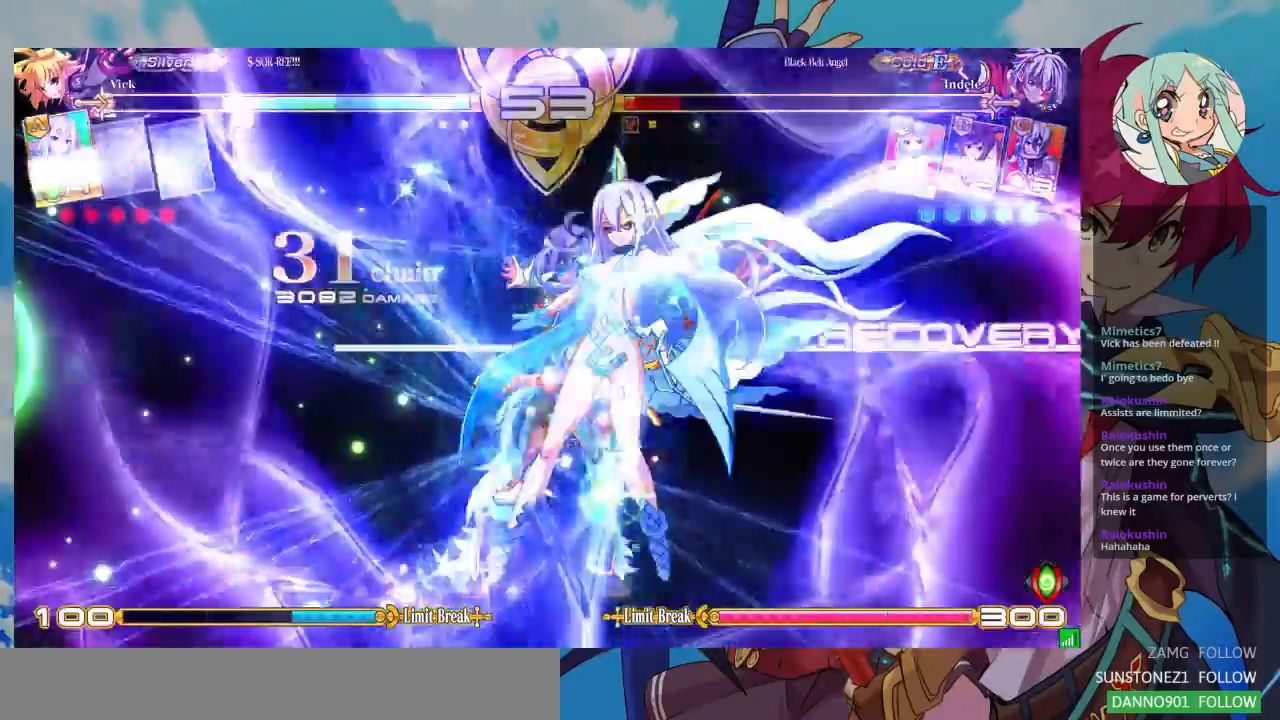
{"buttons": [], "left_stick": "center", "events": []}
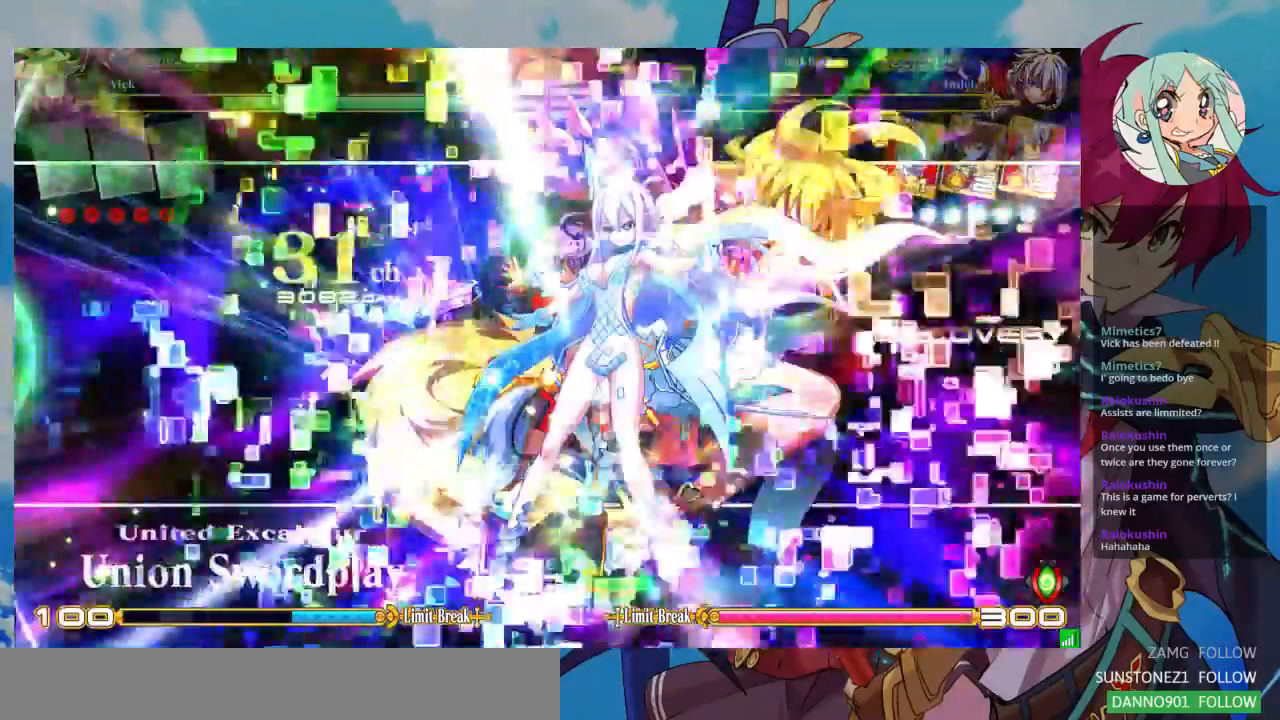
{"buttons": [], "left_stick": "center", "events": []}
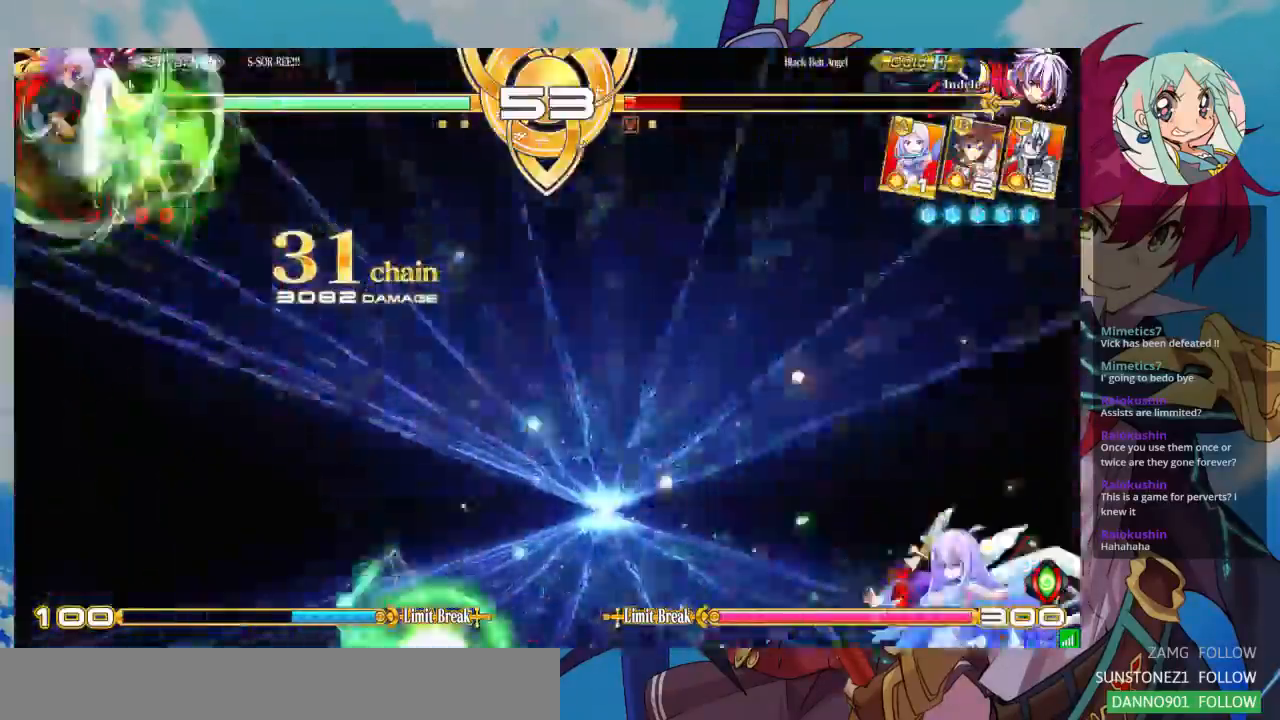
{"buttons": [], "left_stick": "center", "events": []}
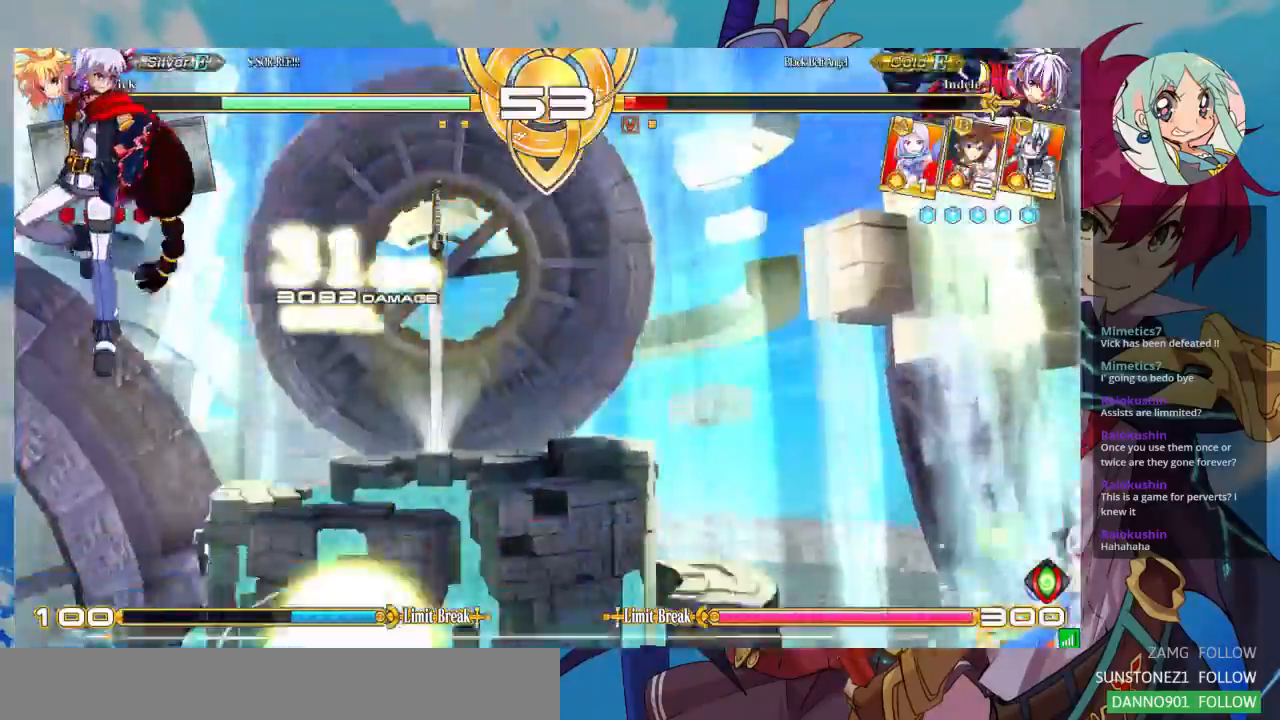
{"buttons": [], "left_stick": "center", "events": []}
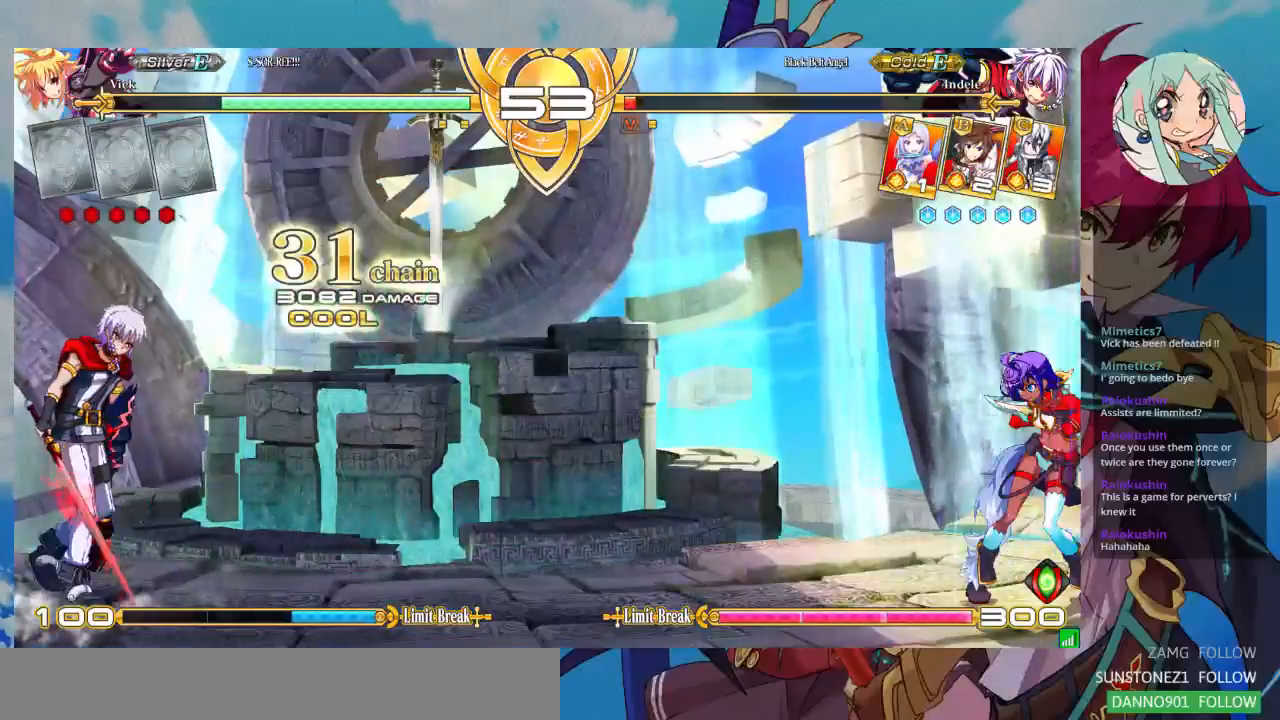
{"buttons": [], "left_stick": "left", "events": [[167, "left_stick", "right"], [267, "left_stick", "up-right"], [433, "left_stick", "left"]]}
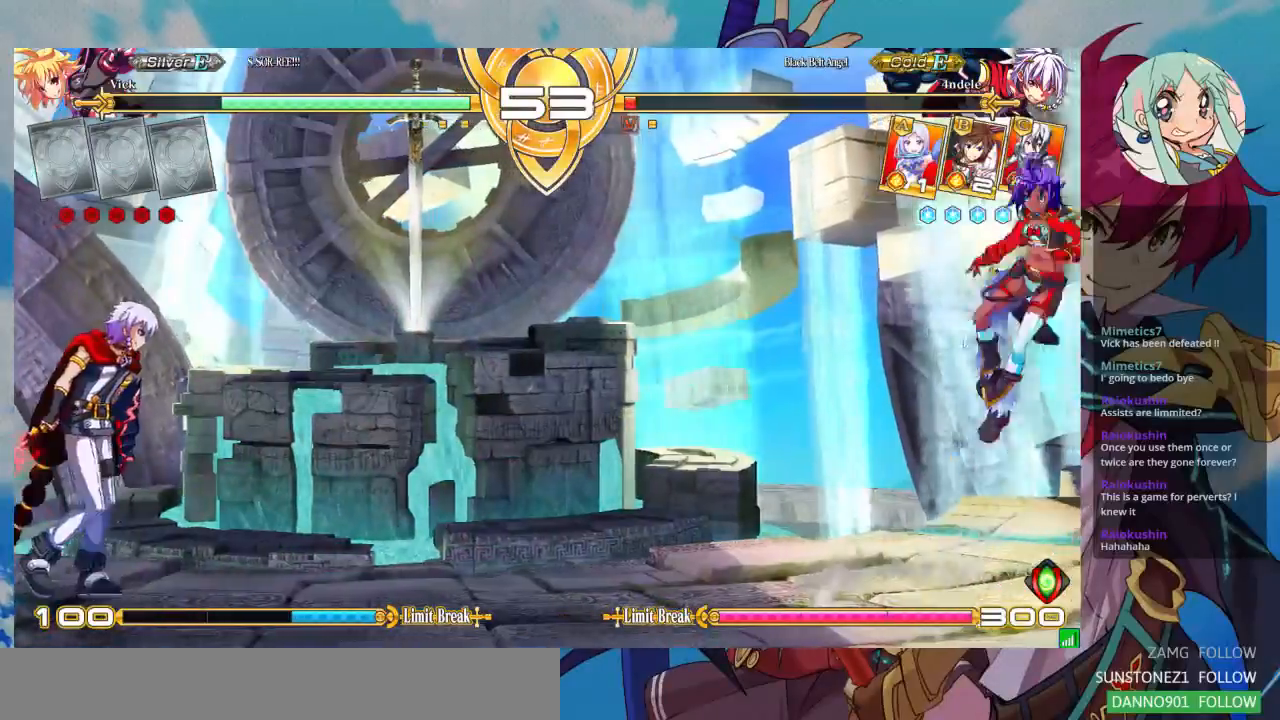
{"buttons": ["TRIANGLE"], "left_stick": "center", "events": [[200, "left_stick", "center"], [400, "TRIANGLE", "down"]]}